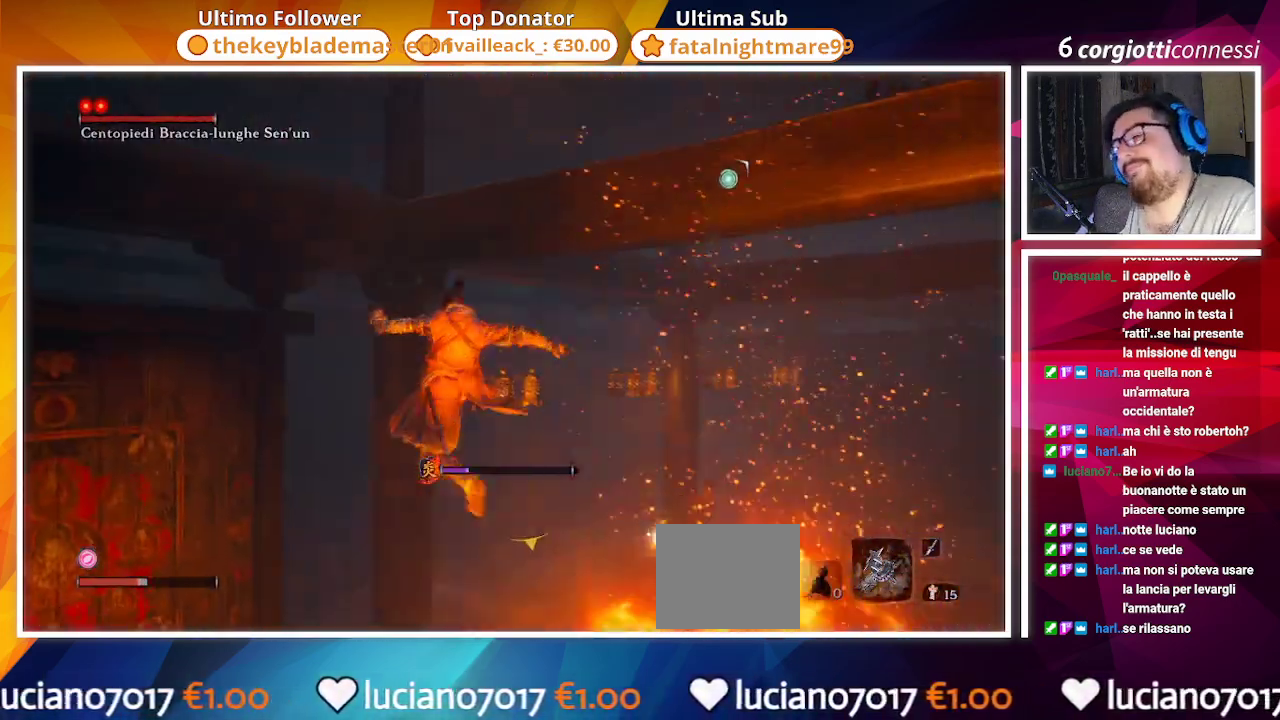
Gameplay with a controller (PlayStation layout); each line is a JSON object with the inputs held at the frame after it (dt_ms = milliseconds from this image to that frame). "events" lists button and stick changes between this image and that frame as [ms after this image, input, new state], when the widget could be followed in between.
{"dt_ms": 1000, "buttons": ["CIRCLE"], "left_stick": "up", "right_stick": "center"}
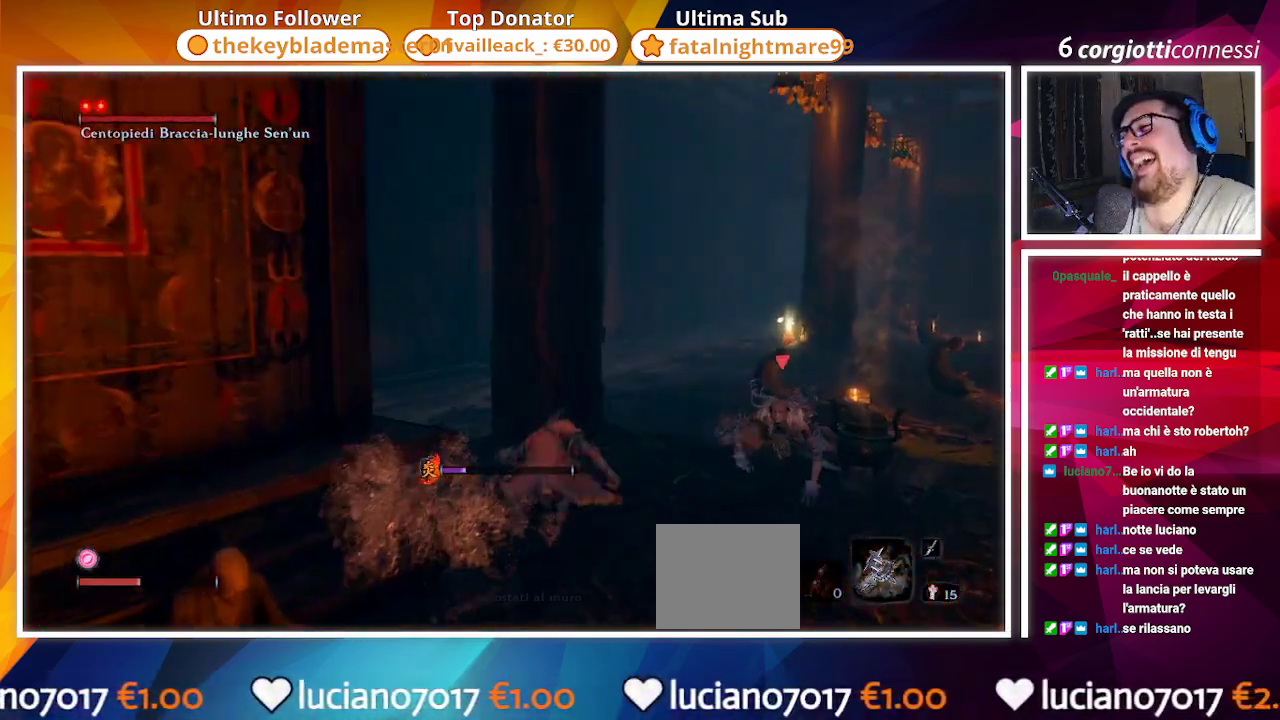
{"dt_ms": 500, "buttons": ["CIRCLE"], "left_stick": "up", "right_stick": "center", "events": [[217, "right_stick", "right"], [350, "right_stick", "center"]]}
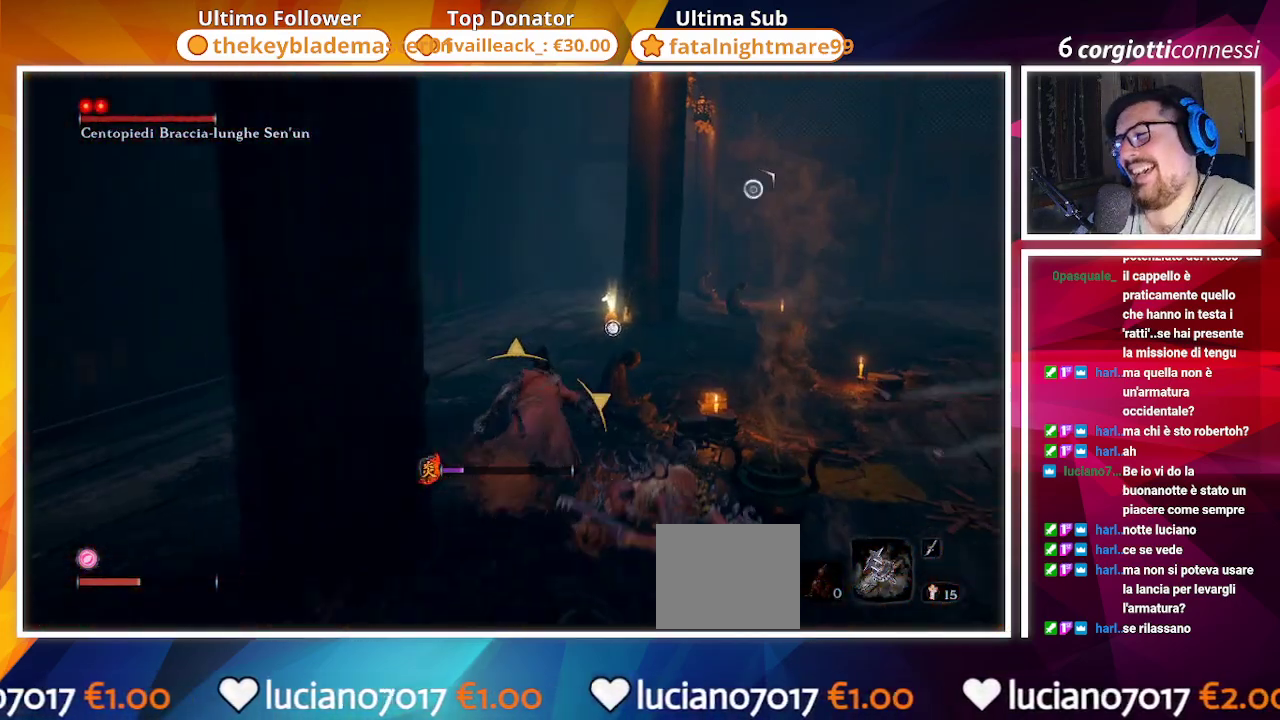
{"dt_ms": 500, "buttons": ["CIRCLE"], "left_stick": "up", "right_stick": "right", "events": [[100, "right_stick", "left"], [250, "right_stick", "center"], [383, "right_stick", "right"]]}
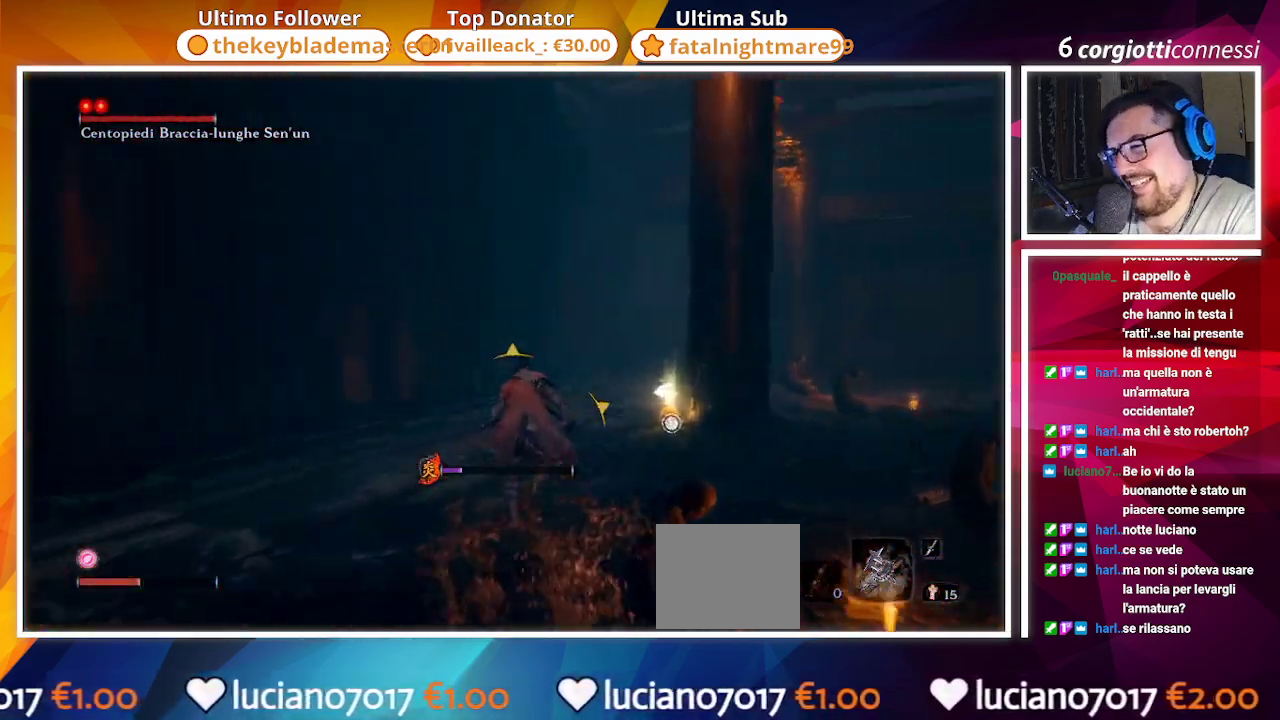
{"dt_ms": 500, "buttons": ["CIRCLE"], "left_stick": "up", "right_stick": "right", "events": [[150, "right_stick", "up-right"], [283, "right_stick", "center"], [367, "right_stick", "right"]]}
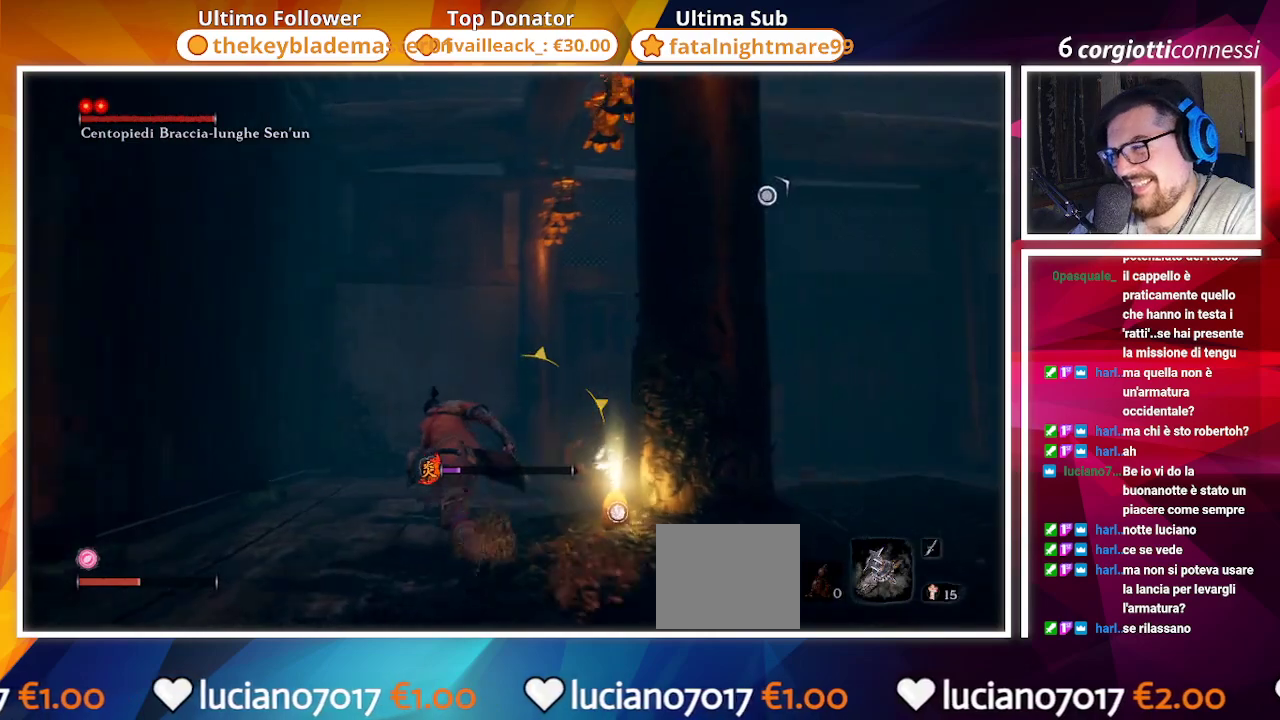
{"dt_ms": 500, "buttons": ["CIRCLE"], "left_stick": "up", "right_stick": "right", "events": [[17, "right_stick", "center"], [250, "right_stick", "right"]]}
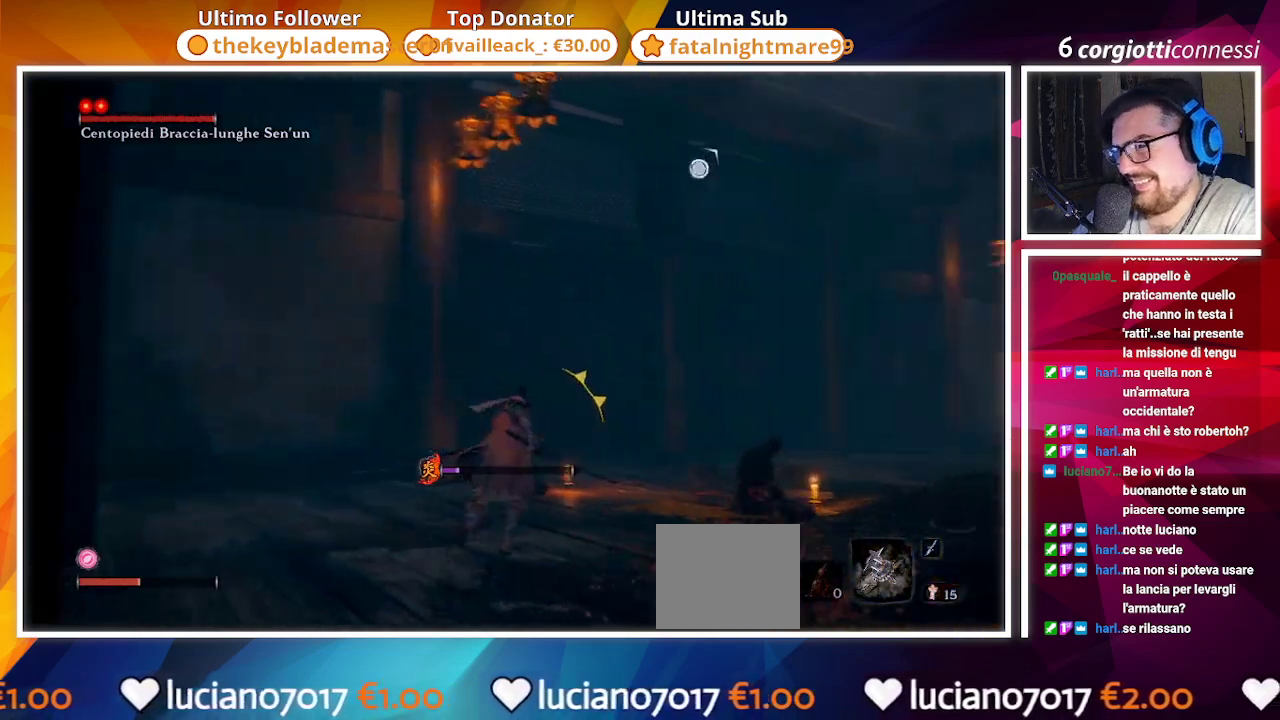
{"dt_ms": 500, "buttons": ["CROSS", "CIRCLE"], "left_stick": "right", "right_stick": "center", "events": [[17, "right_stick", "up-right"], [150, "left_stick", "up-right"], [150, "right_stick", "up"], [267, "right_stick", "center"], [317, "CROSS", "down"], [500, "left_stick", "right"]]}
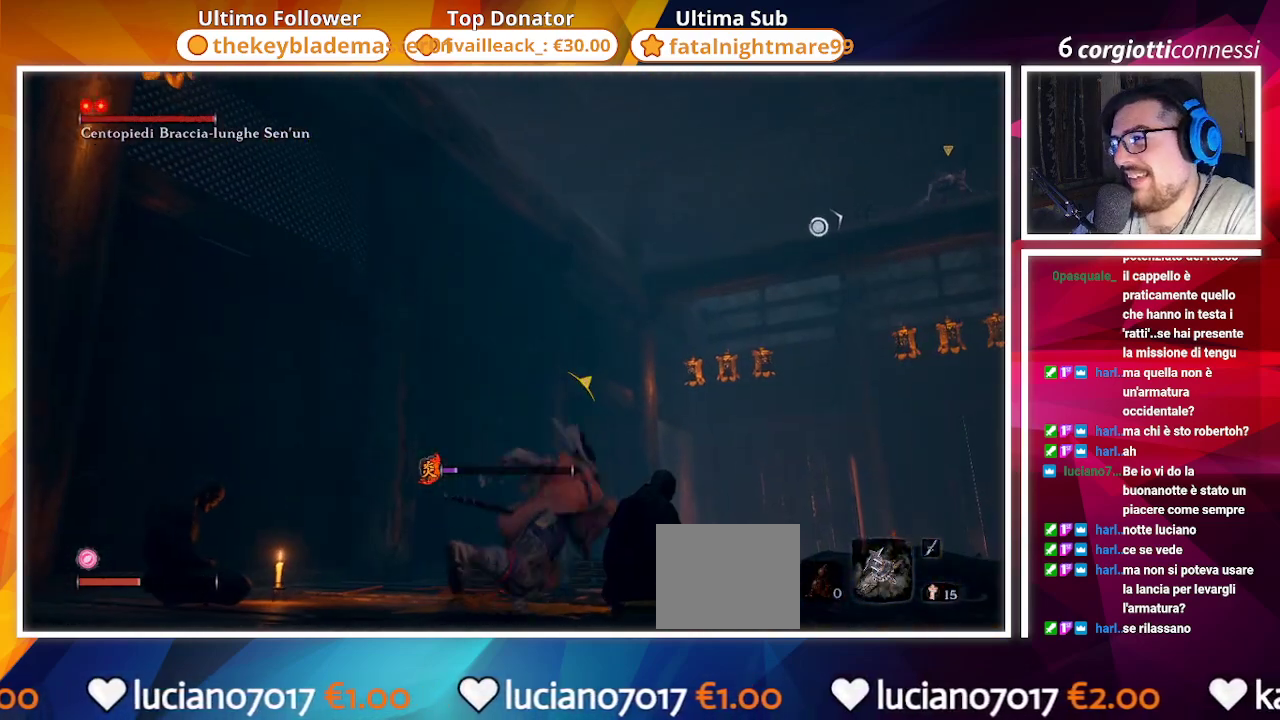
{"dt_ms": 500, "buttons": ["L2"], "left_stick": "up-right", "right_stick": "center"}
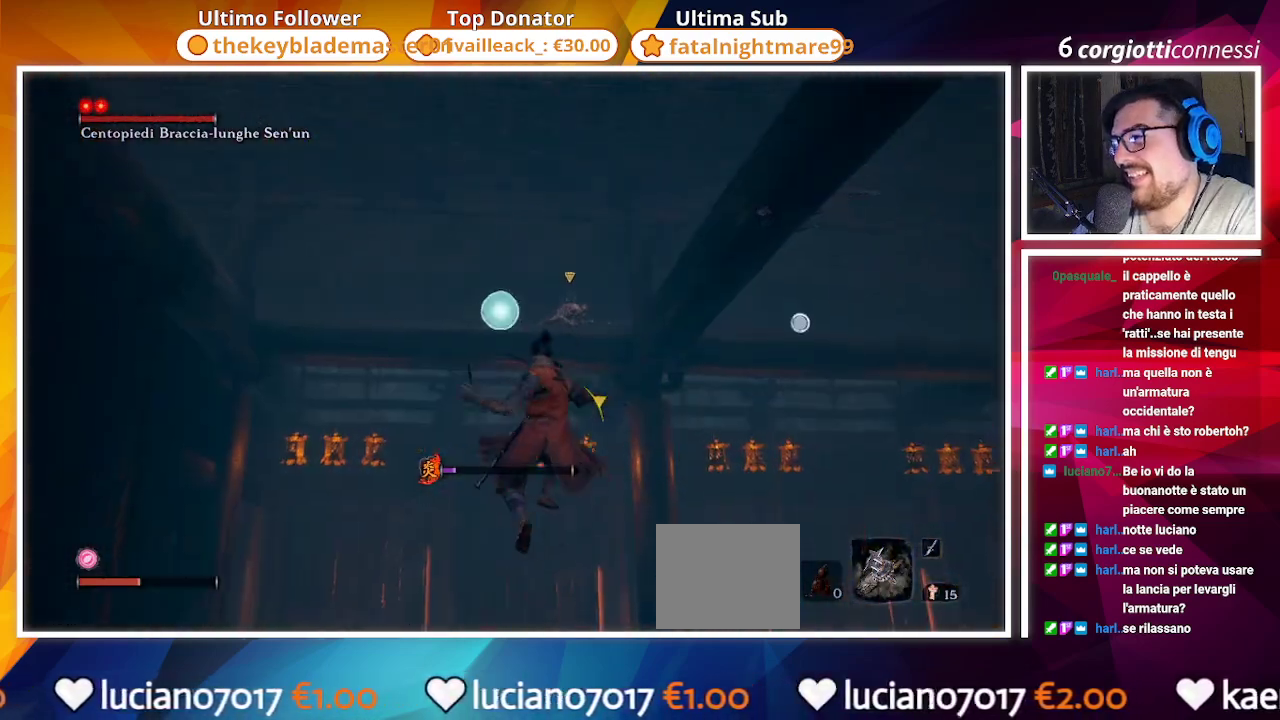
{"dt_ms": 500, "buttons": [], "left_stick": "up", "right_stick": "left", "events": [[100, "left_stick", "up"], [283, "right_stick", "left"], [333, "L2", "up"]]}
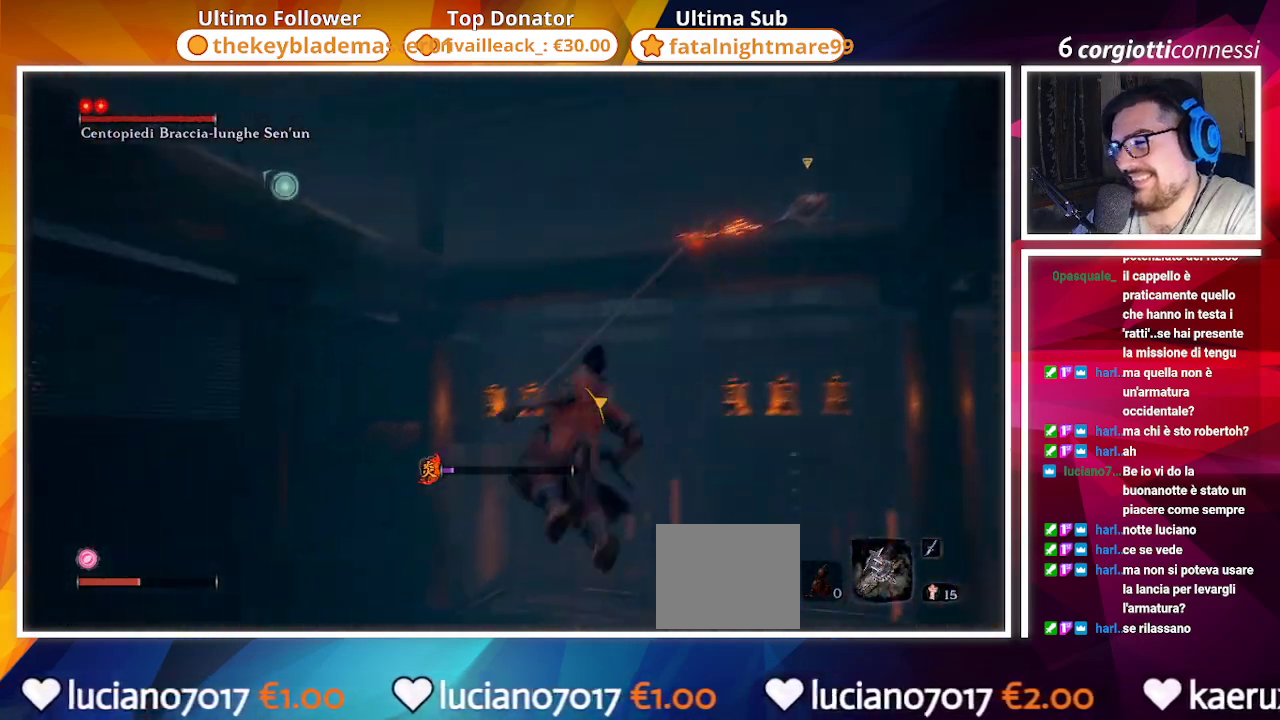
{"dt_ms": 500, "buttons": [], "left_stick": "up-left", "right_stick": "center", "events": [[33, "right_stick", "center"], [50, "left_stick", "center"], [150, "left_stick", "up-left"], [200, "right_stick", "down-left"], [283, "right_stick", "left"], [433, "right_stick", "center"]]}
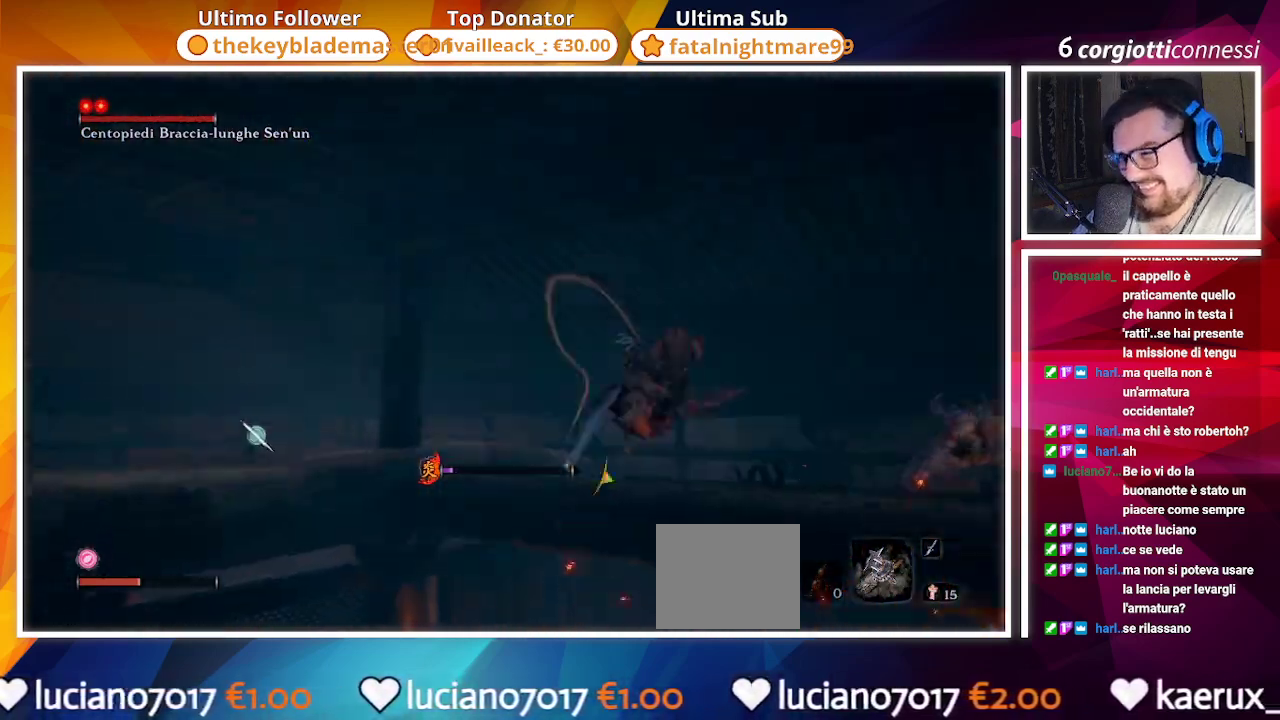
{"dt_ms": 500, "buttons": ["CIRCLE"], "left_stick": "up", "right_stick": "down-left", "events": [[100, "CIRCLE", "down"], [133, "left_stick", "up"], [133, "right_stick", "down-left"]]}
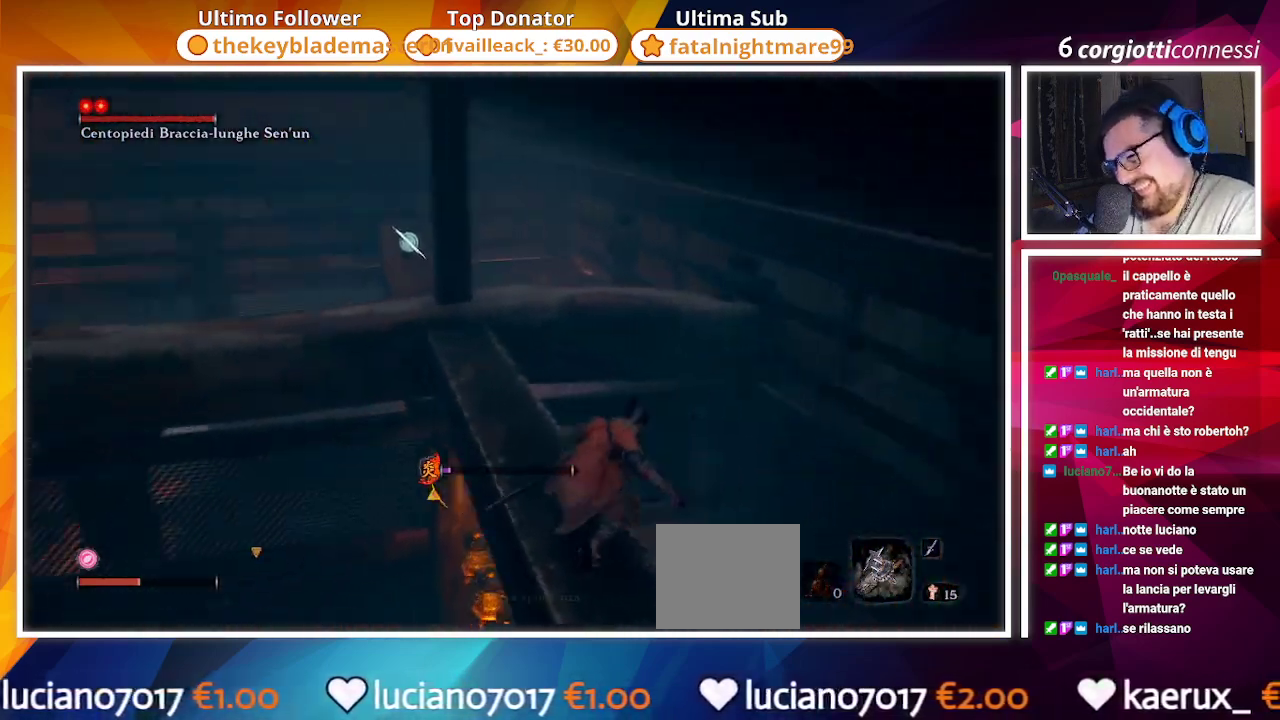
{"dt_ms": 500, "buttons": ["CROSS", "CIRCLE"], "left_stick": "up", "right_stick": "center", "events": [[17, "right_stick", "center"], [83, "right_stick", "left"], [300, "right_stick", "center"], [350, "CROSS", "down"]]}
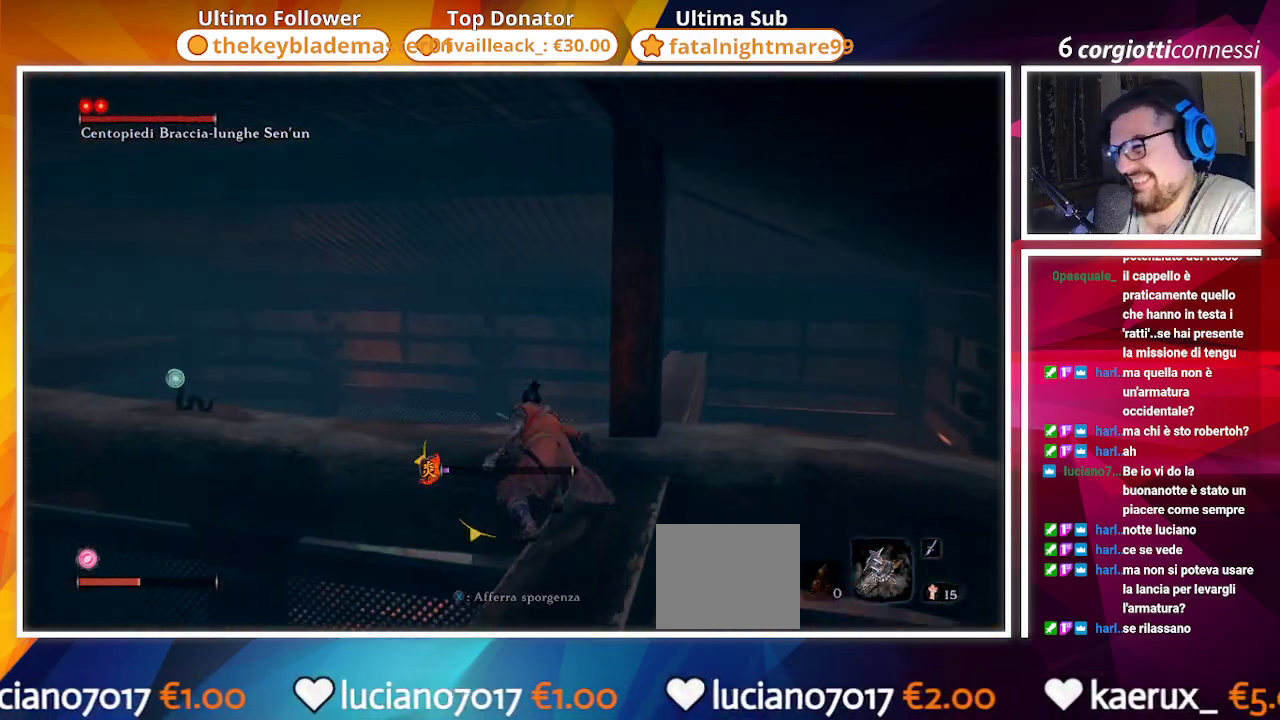
{"dt_ms": 500, "buttons": [], "left_stick": "up", "right_stick": "center", "events": [[167, "CROSS", "up"], [317, "right_stick", "down"], [400, "CIRCLE", "up"], [450, "right_stick", "center"]]}
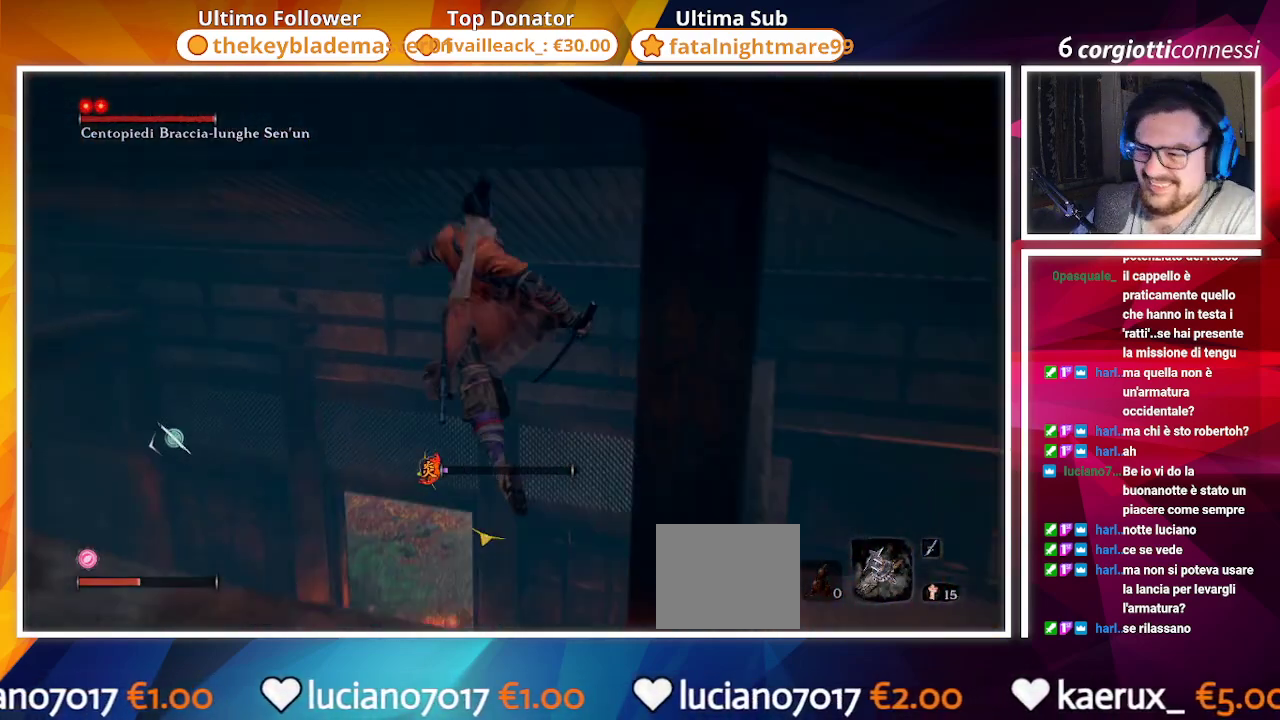
{"dt_ms": 500, "buttons": [], "left_stick": "center", "right_stick": "center", "events": [[133, "left_stick", "center"], [233, "START", "down"], [400, "START", "up"]]}
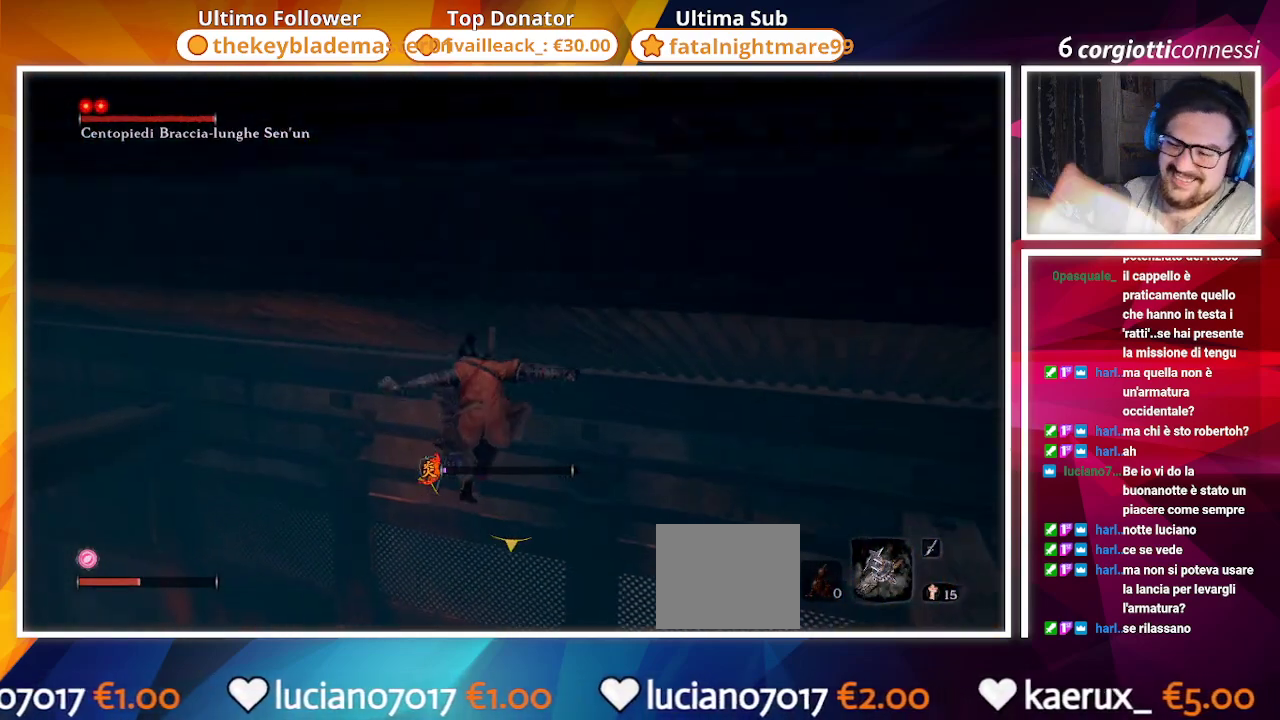
{"dt_ms": 500, "buttons": [], "left_stick": "center", "right_stick": "center", "events": []}
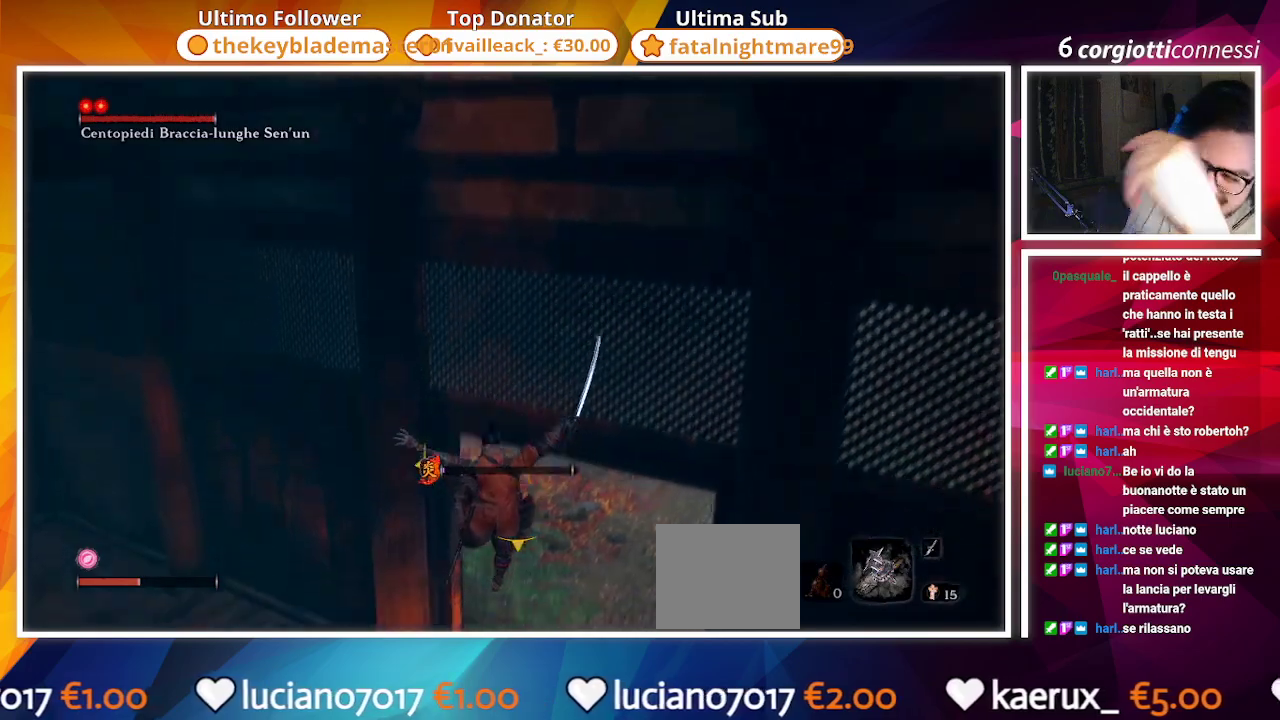
{"dt_ms": 500, "buttons": [], "left_stick": "up", "right_stick": "right", "events": [[233, "left_stick", "up"], [467, "right_stick", "right"]]}
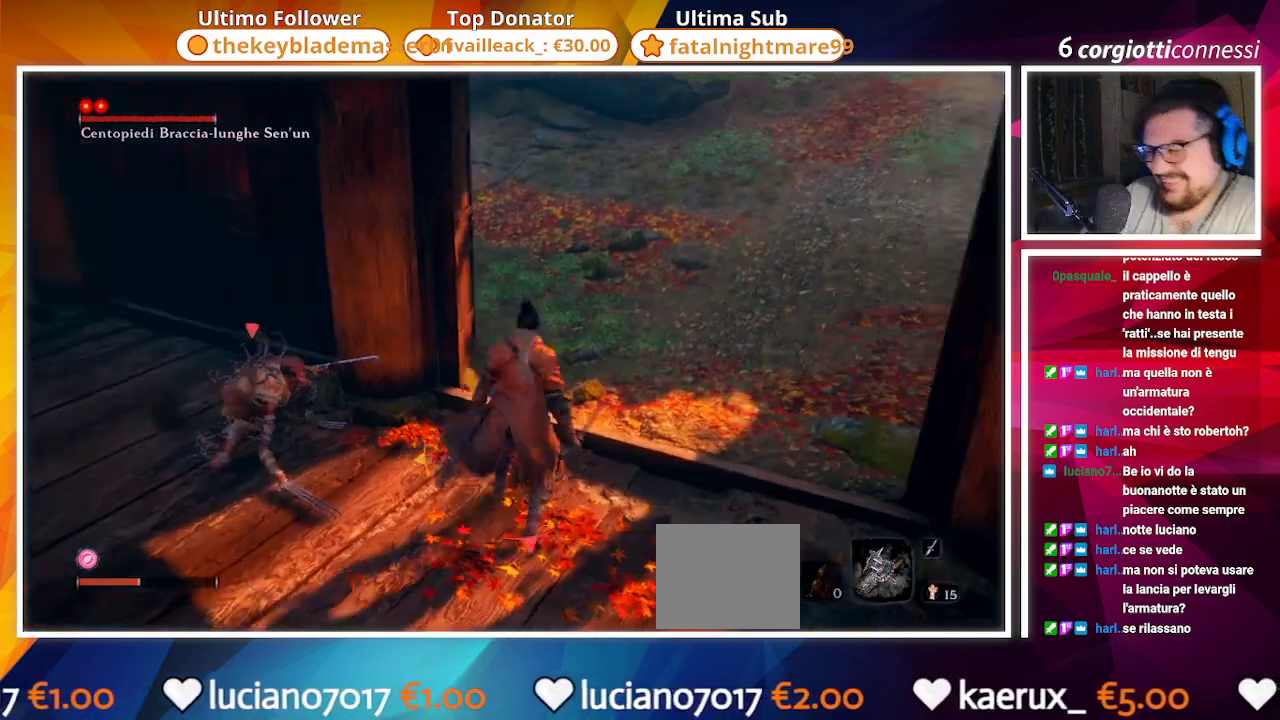
{"dt_ms": 500, "buttons": ["CIRCLE"], "left_stick": "up", "right_stick": "center", "events": [[83, "CIRCLE", "down"], [117, "right_stick", "center"], [317, "right_stick", "up"], [450, "right_stick", "center"]]}
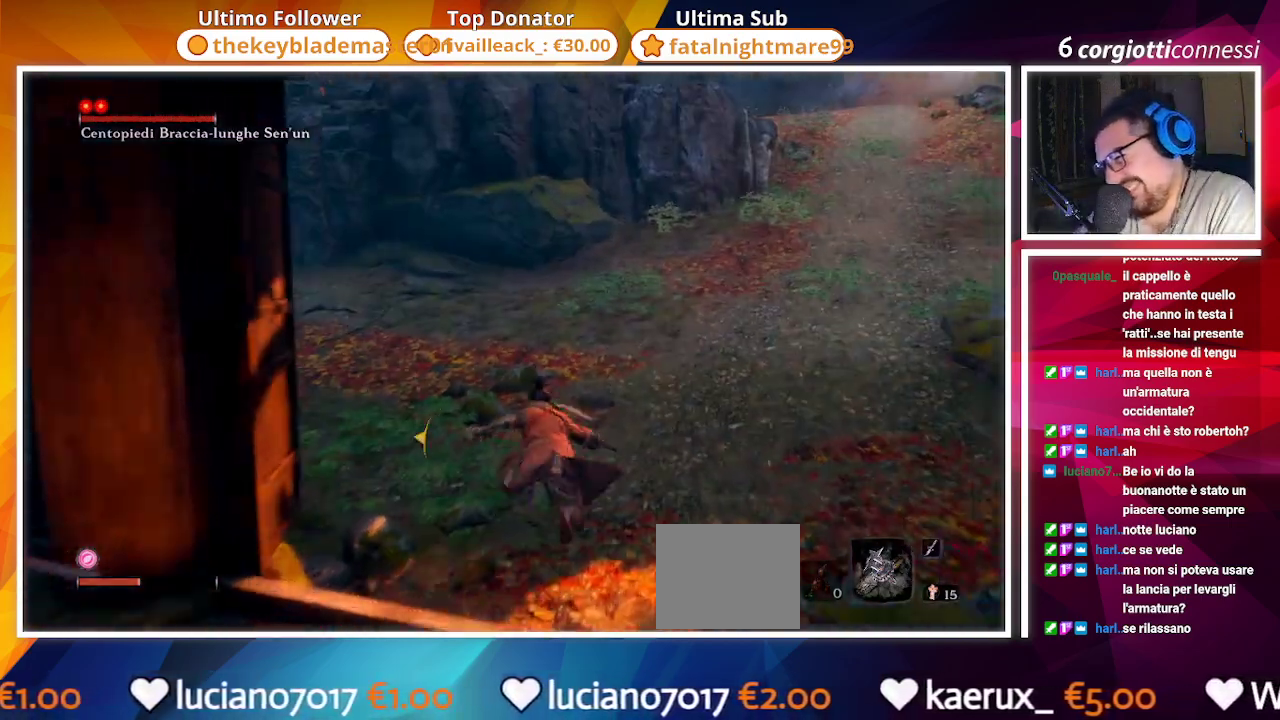
{"dt_ms": 500, "buttons": ["CIRCLE"], "left_stick": "up", "right_stick": "right", "events": [[200, "right_stick", "right"]]}
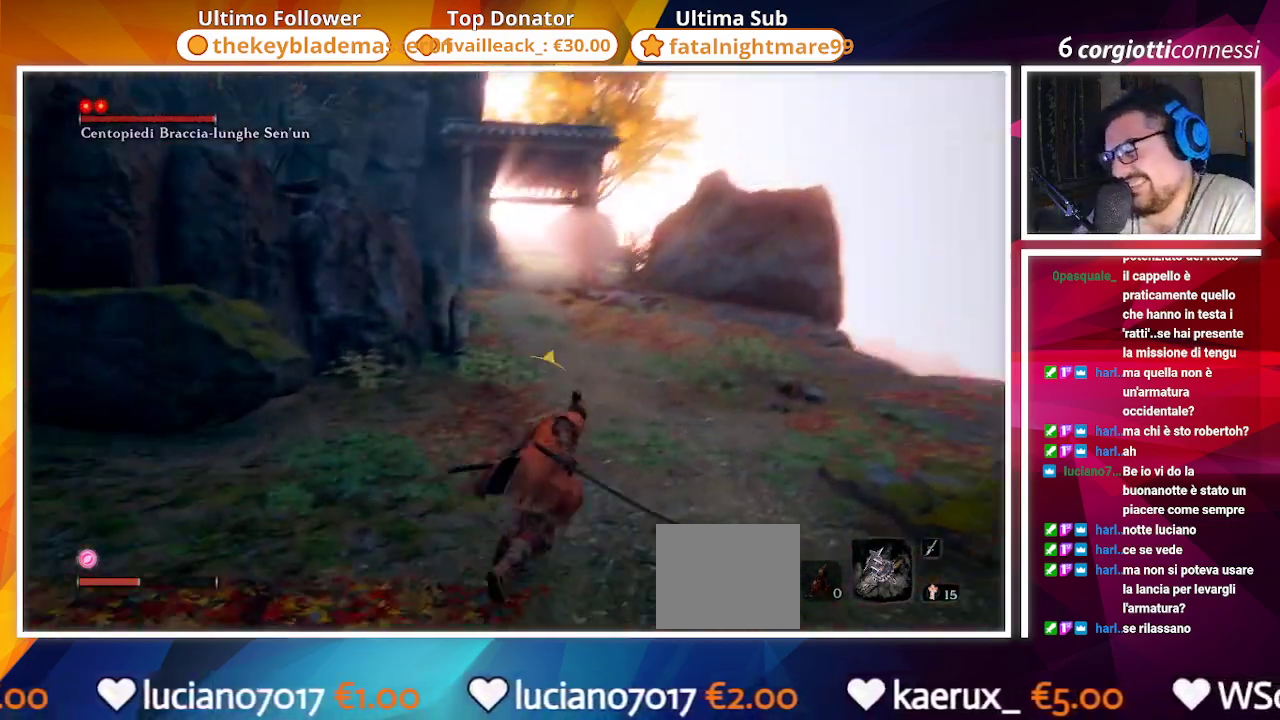
{"dt_ms": 500, "buttons": [], "left_stick": "up", "right_stick": "center", "events": [[50, "right_stick", "center"], [433, "right_stick", "down-left"], [483, "CIRCLE", "up"], [483, "right_stick", "center"]]}
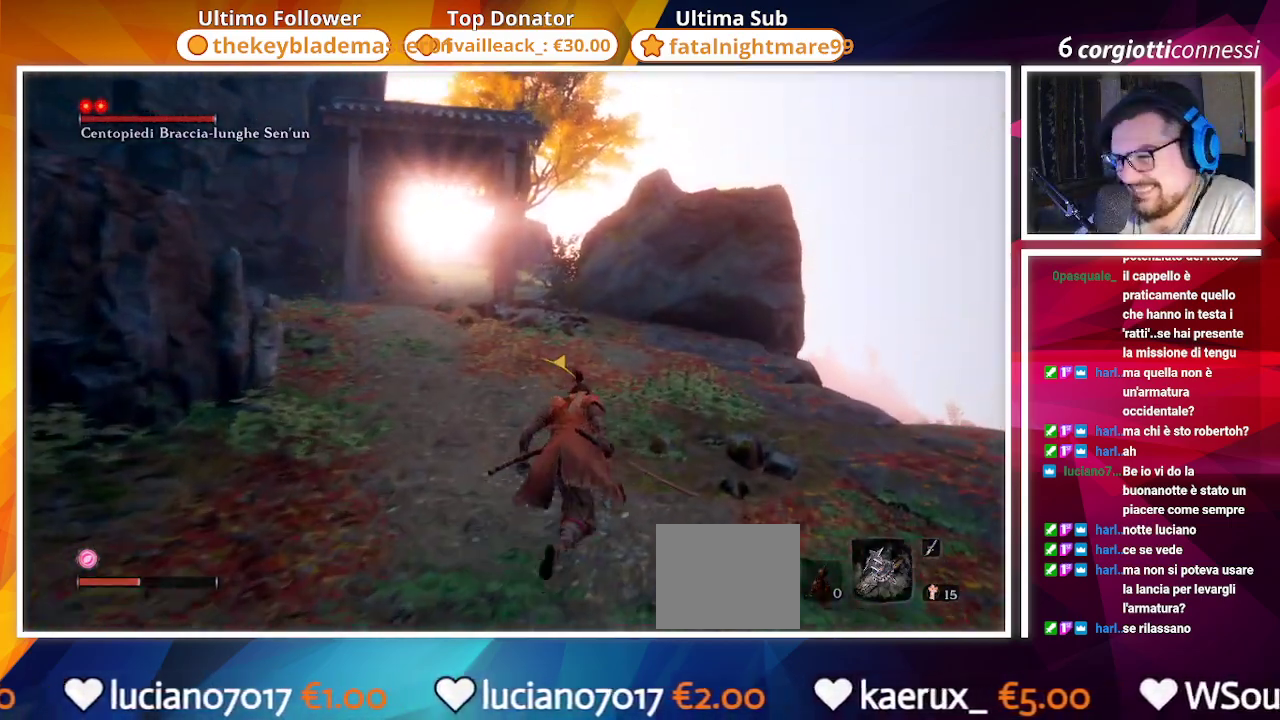
{"dt_ms": 500, "buttons": [], "left_stick": "up", "right_stick": "left", "events": [[483, "right_stick", "left"]]}
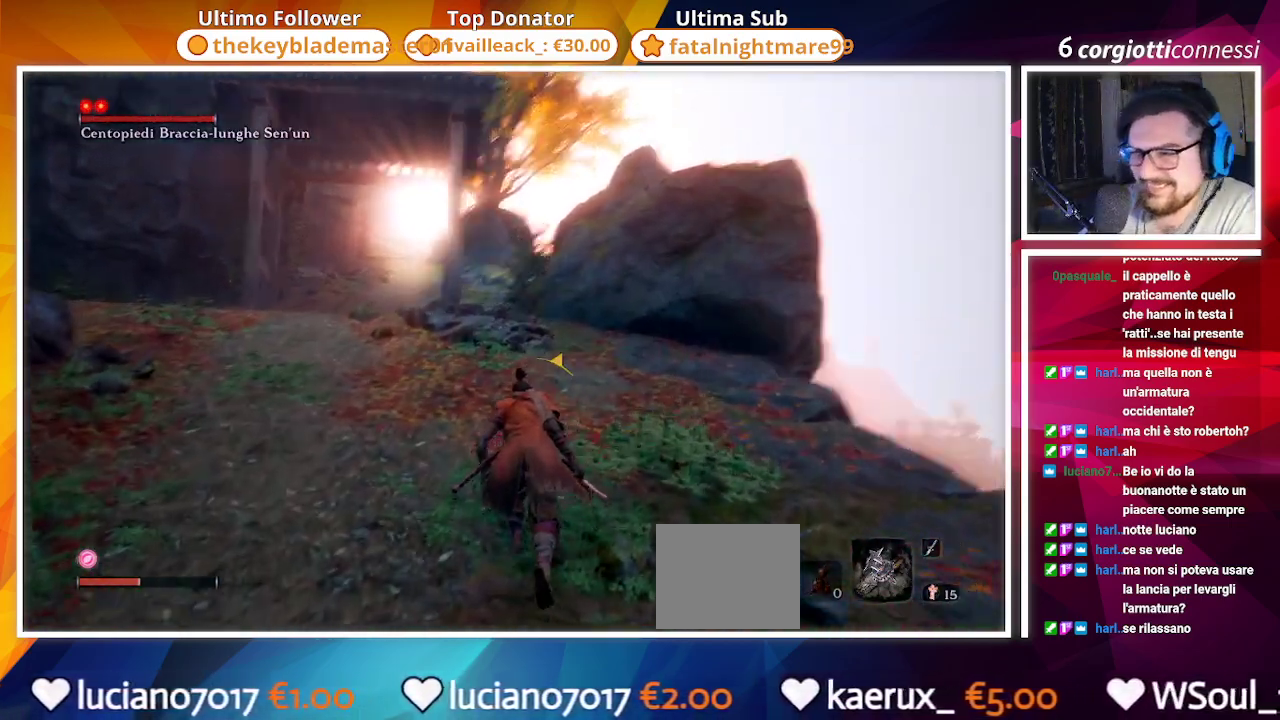
{"dt_ms": 500, "buttons": ["CIRCLE"], "left_stick": "up", "right_stick": "center", "events": [[150, "right_stick", "center"], [200, "CIRCLE", "down"]]}
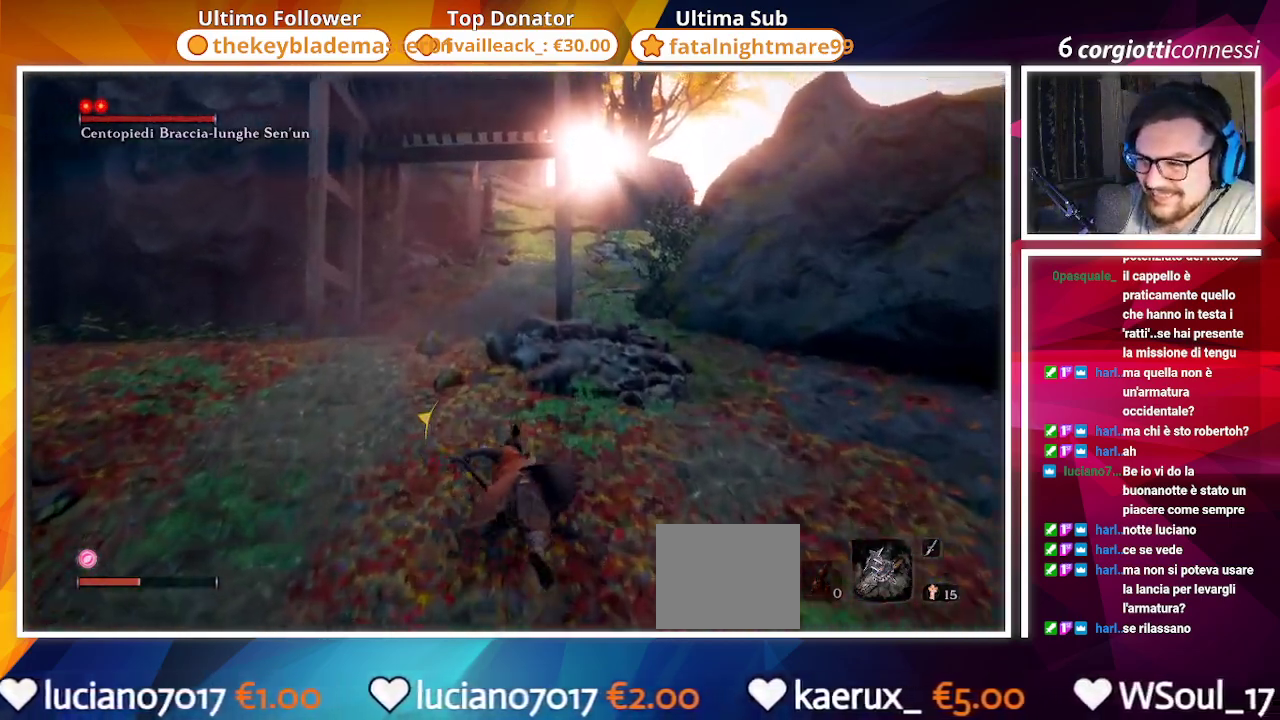
{"dt_ms": 500, "buttons": ["CIRCLE"], "left_stick": "up", "right_stick": "center", "events": []}
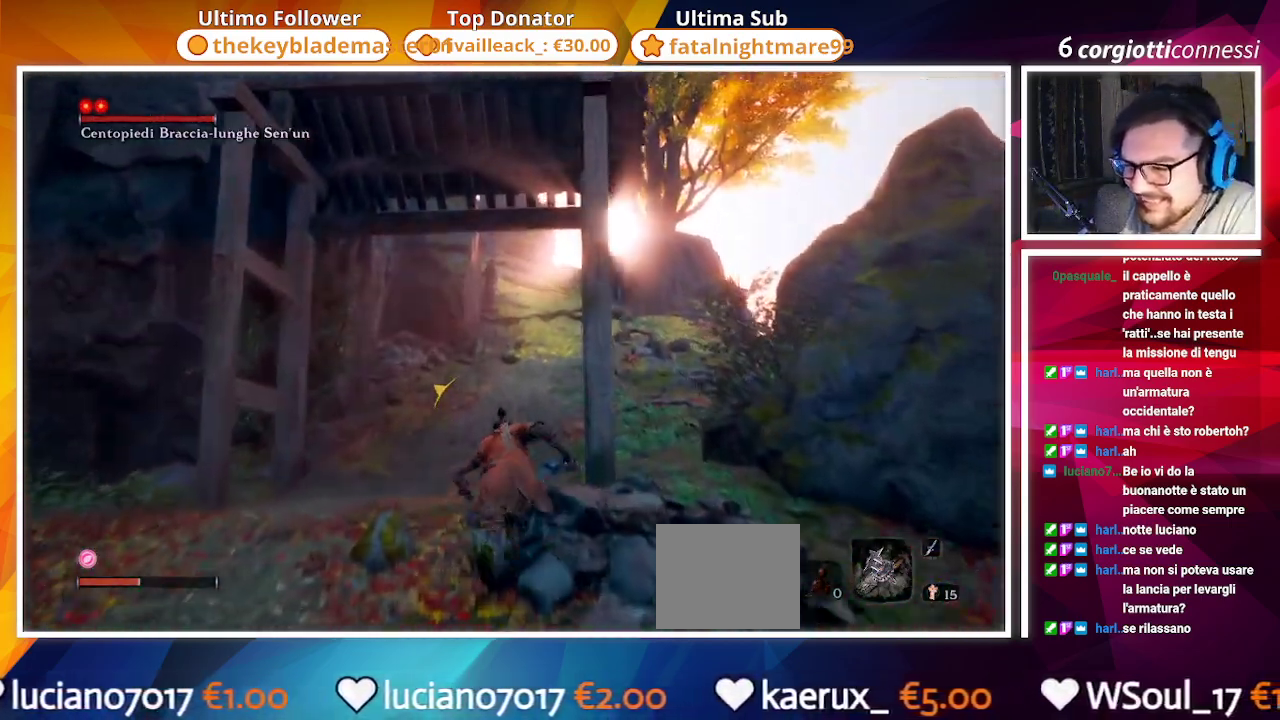
{"dt_ms": 500, "buttons": ["CIRCLE"], "left_stick": "up", "right_stick": "down-left", "events": [[367, "right_stick", "down-left"]]}
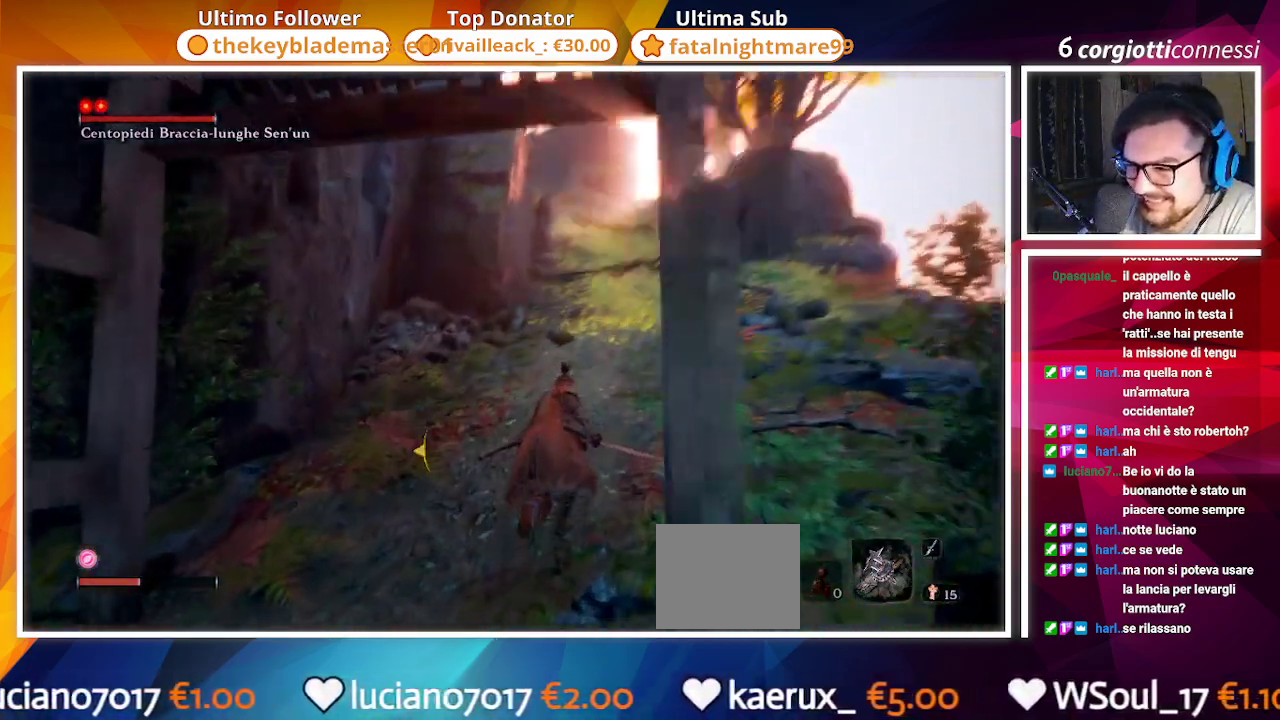
{"dt_ms": 500, "buttons": ["CIRCLE"], "left_stick": "center", "right_stick": "left", "events": [[100, "left_stick", "center"], [100, "right_stick", "left"]]}
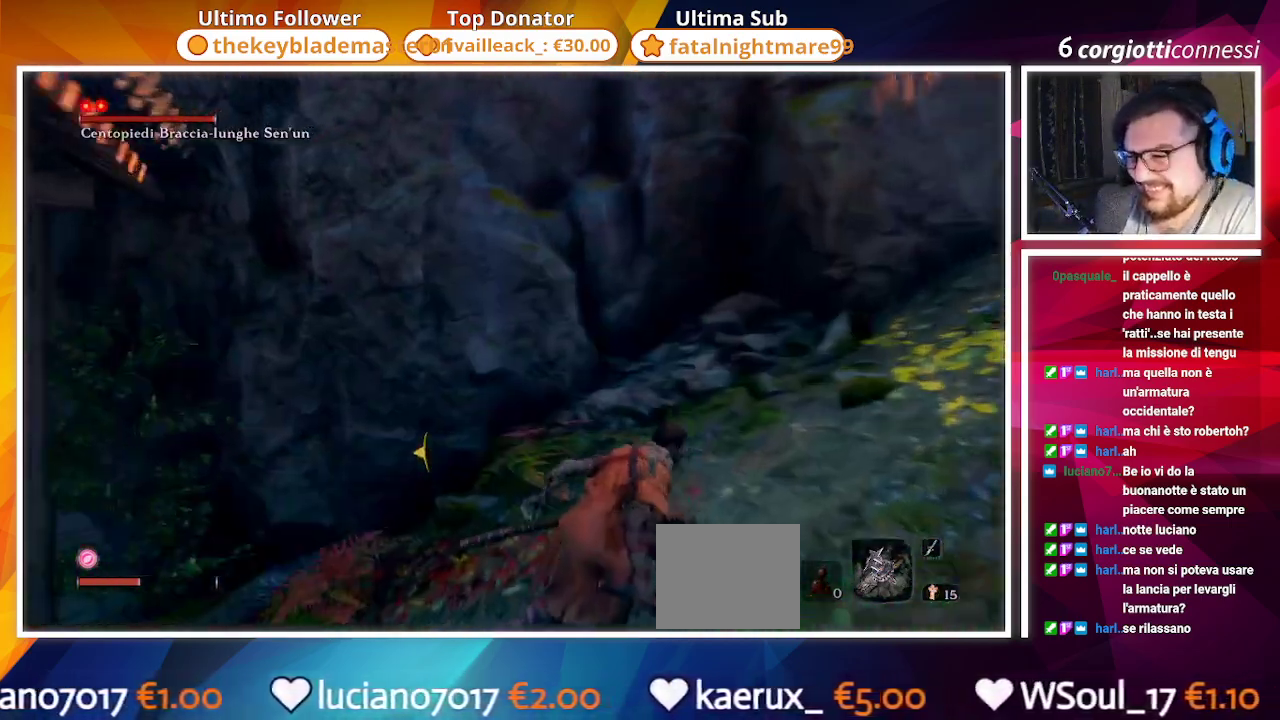
{"dt_ms": 500, "buttons": [], "left_stick": "center", "right_stick": "center", "events": [[350, "CIRCLE", "up"], [383, "right_stick", "center"]]}
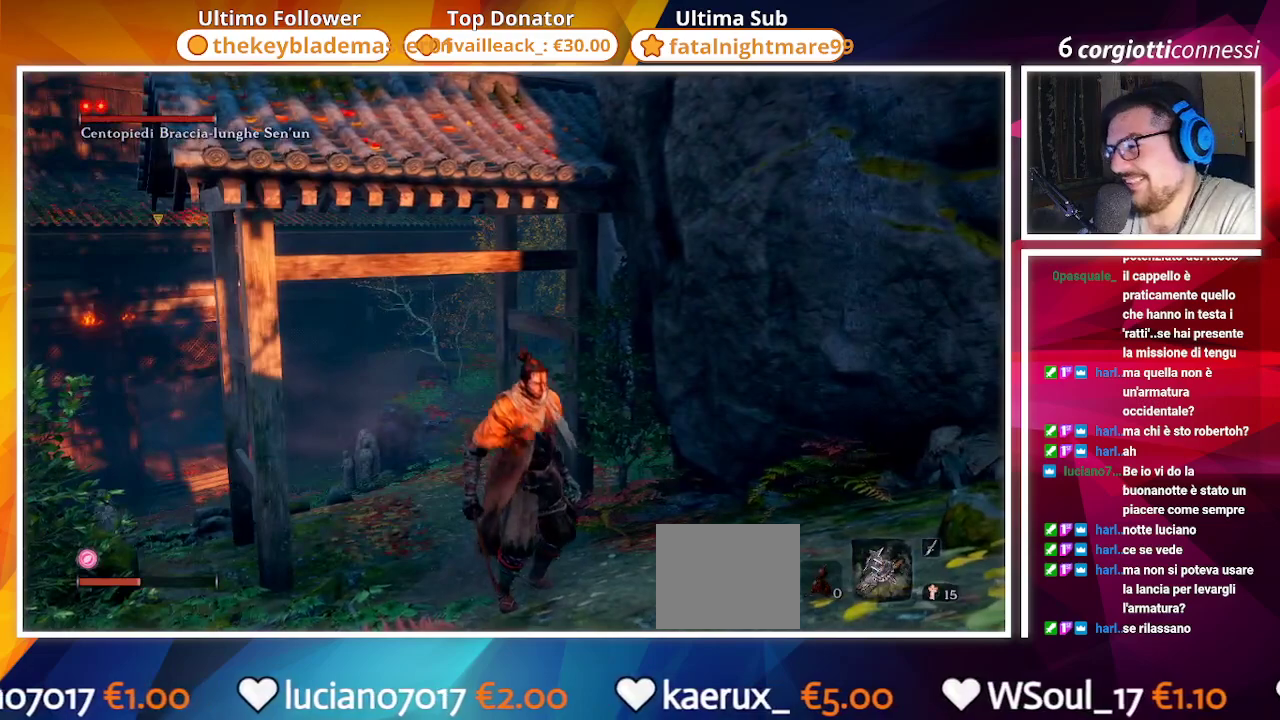
{"dt_ms": 500, "buttons": [], "left_stick": "center", "right_stick": "center", "events": []}
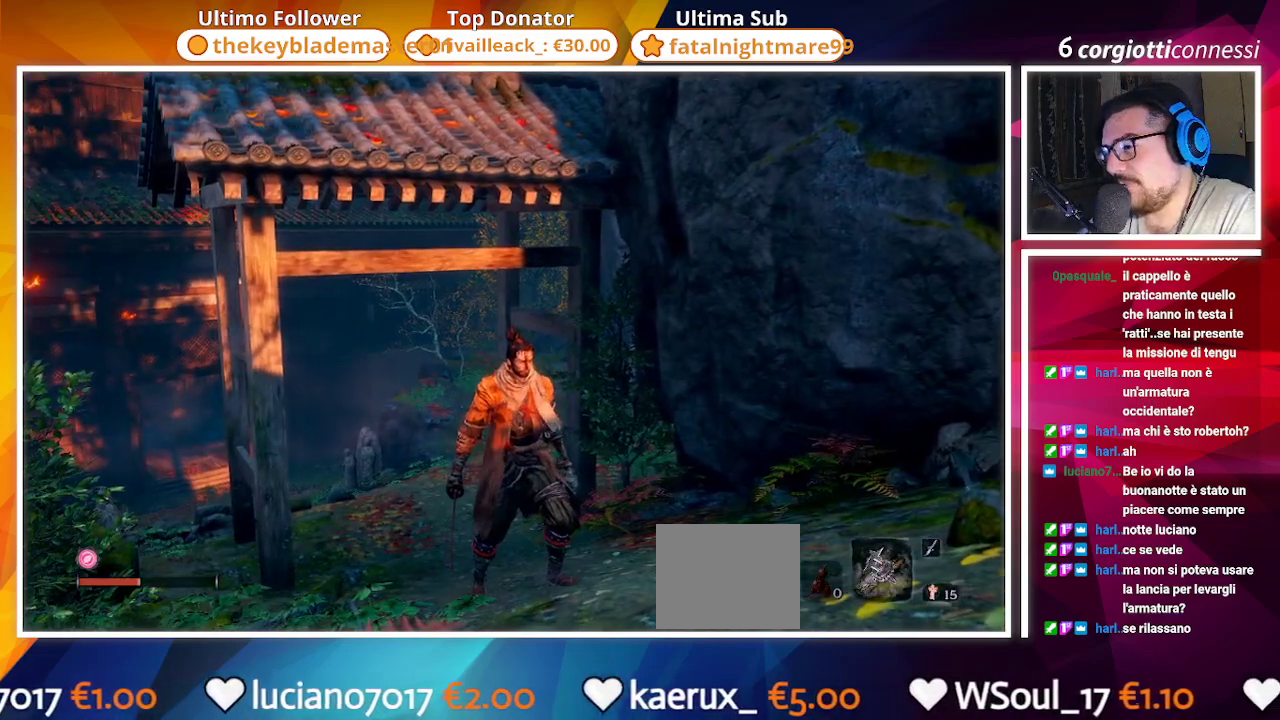
{"dt_ms": 500, "buttons": [], "left_stick": "center", "right_stick": "center", "events": []}
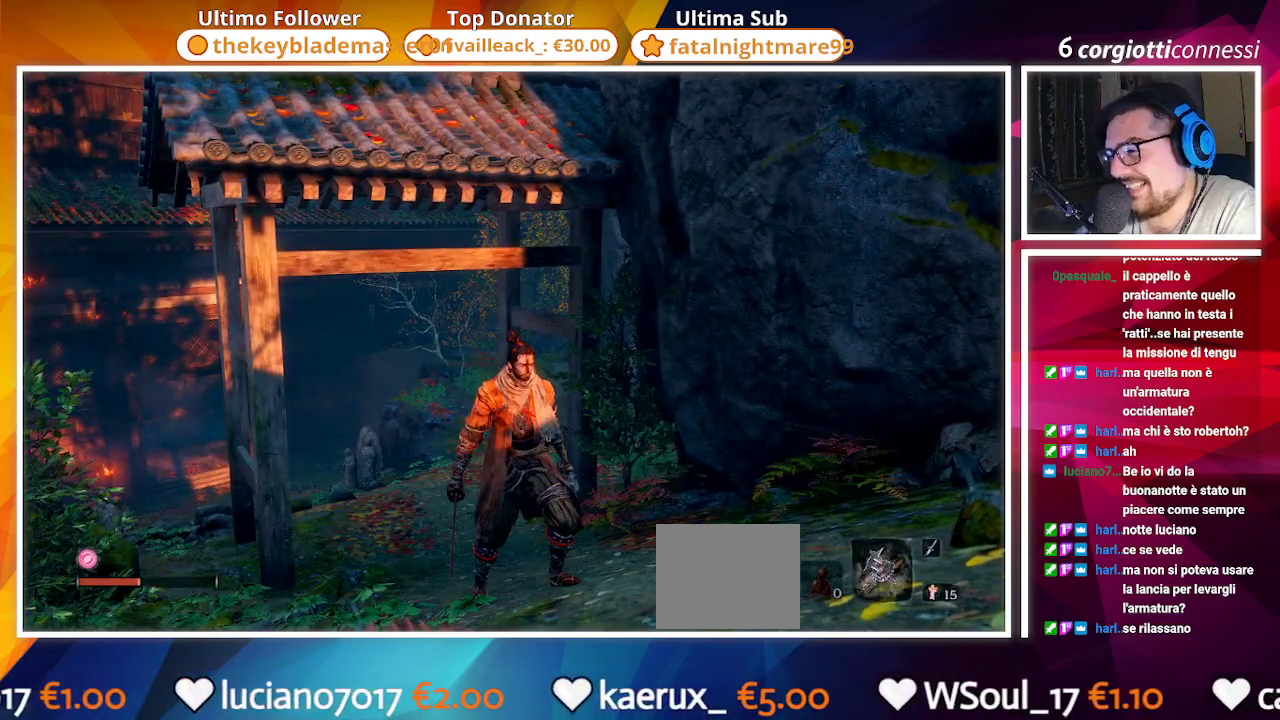
{"dt_ms": 500, "buttons": [], "left_stick": "center", "right_stick": "center", "events": [[200, "START", "down"], [333, "START", "up"]]}